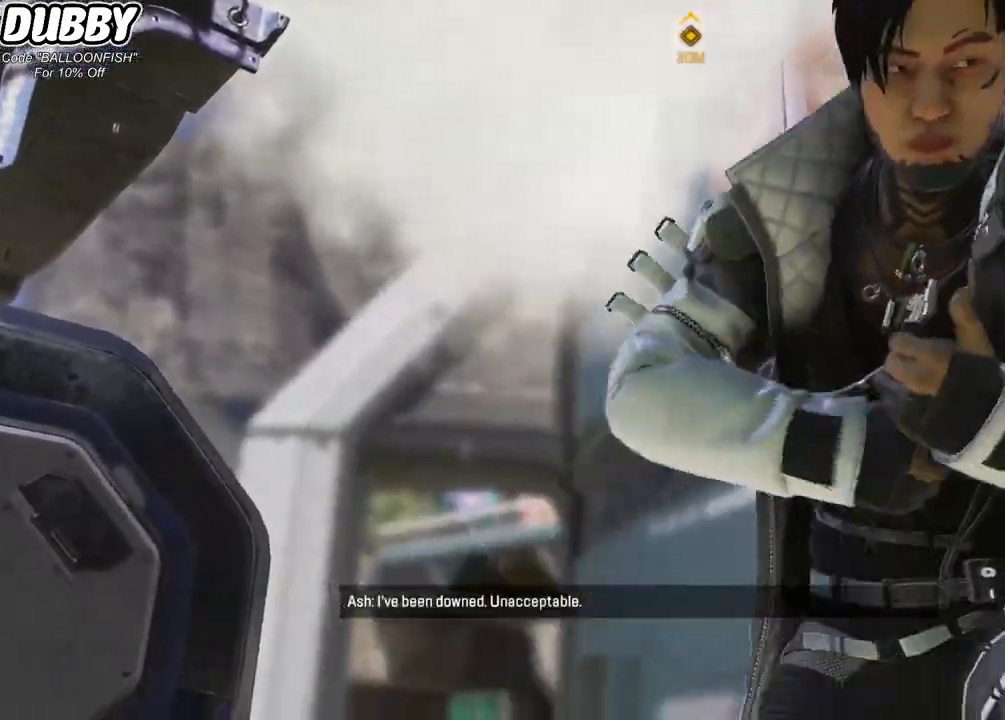
Gameplay with keyboard and mouse; each line is a JSON object with the keys and mouse buttons held at the frame after it. "events" lists presses ("down") and releases ("up") of "1", "2", "3", "4", "5", "a", "b", "c", "ctrl", "d", "e", "f", "g", "r", "s", "shift", "space", "t", "tab", "v", "w", "x", "z", "mouse_left", "mouse_wheel", "mouse_right", "mouse_mb4" and "mouse_mb5" between this image and that frame as [ms after this image, input, new state], when the widget could be followed in between. "mouse_left", "mouse_wheel", "mouse_right", "mouse_mb4", "mouse_mb5" = the "left", "wheel", "right", "mb4", "mb5" buttons of the "mouse" list. No other keys are recorded. "wheel" means that the mouse wheel is clicked or scrolled. Mouse movement is not recorded.
{"keys": ["a"], "mouse": [], "events": [[468, "a", "down"]]}
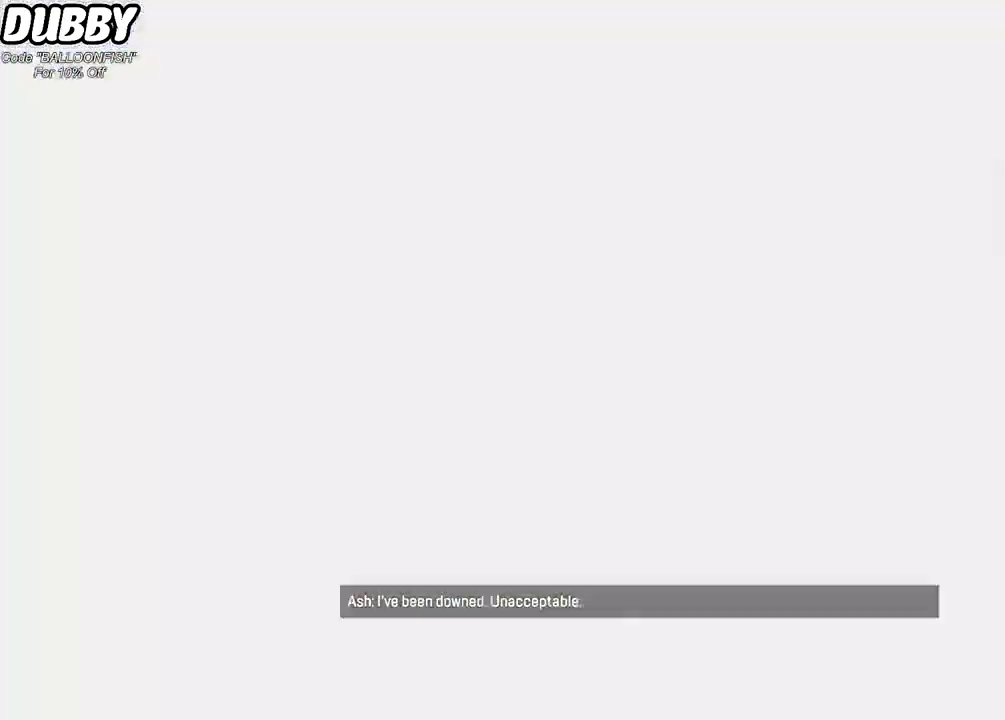
{"keys": ["a"], "mouse": [], "events": [[67, "s", "down"], [334, "s", "up"]]}
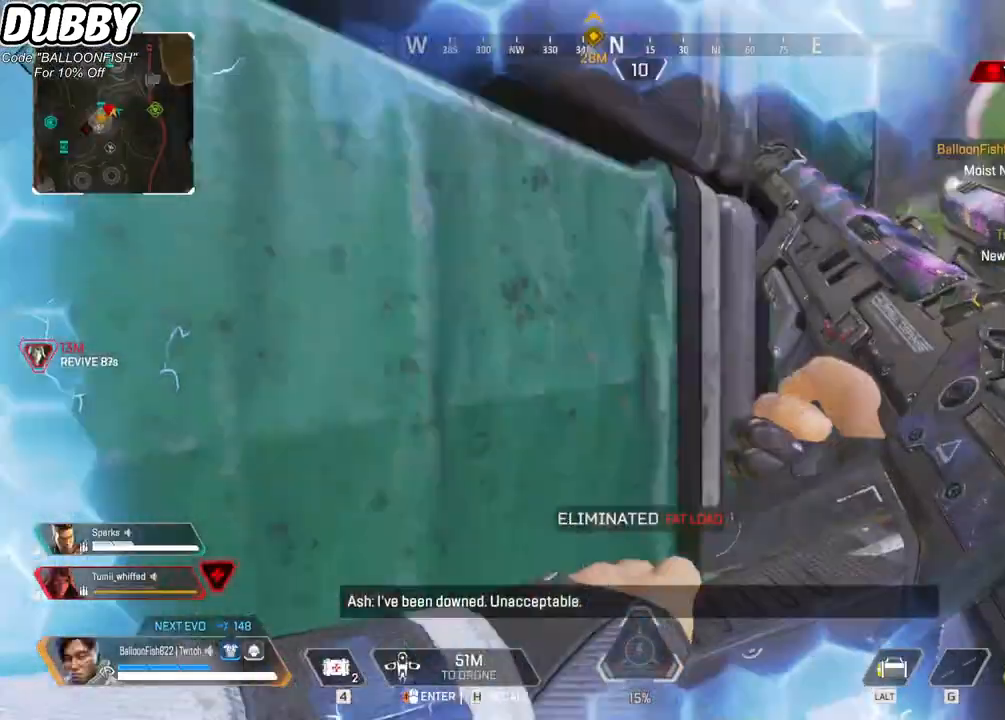
{"keys": ["a", "ctrl"], "mouse": [], "events": [[501, "ctrl", "down"]]}
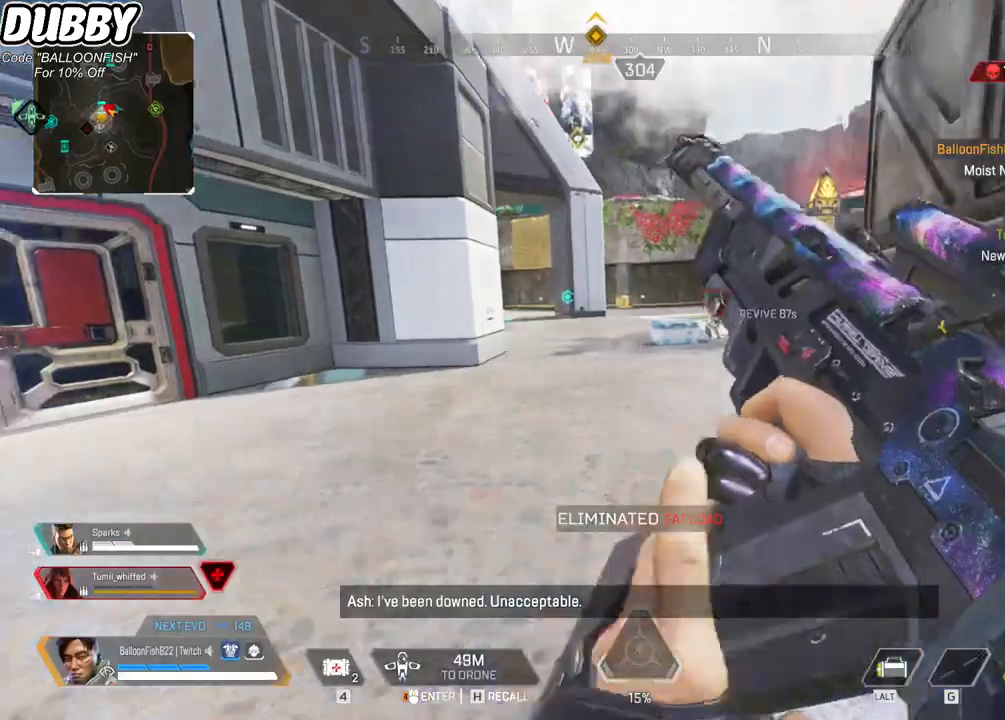
{"keys": ["a", "ctrl"], "mouse": [], "events": [[234, "ctrl", "up"], [367, "ctrl", "down"]]}
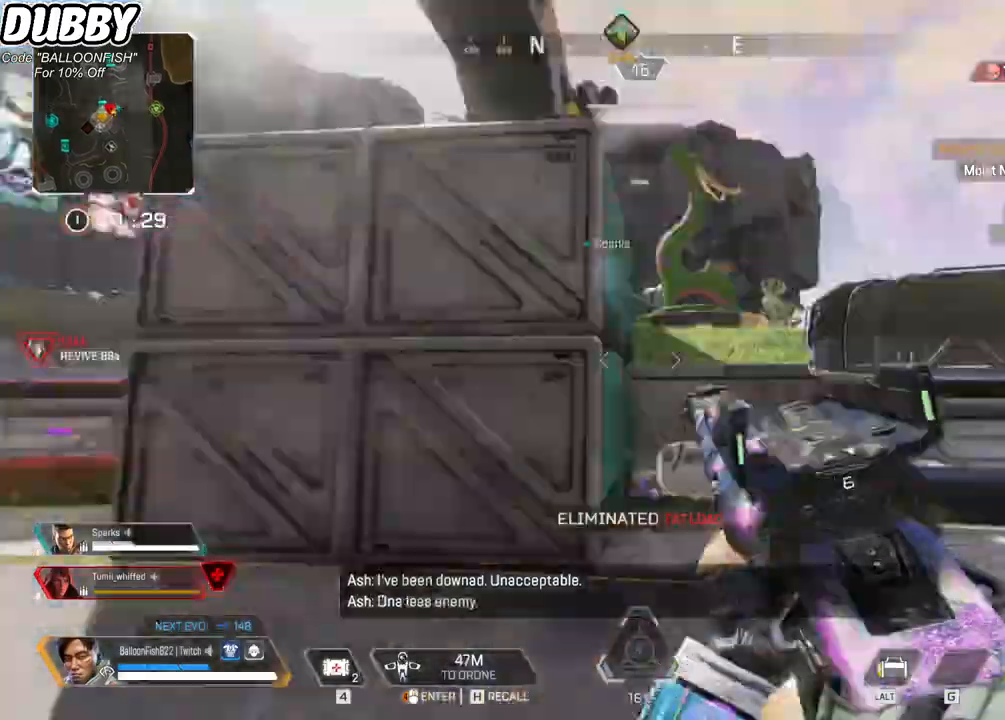
{"keys": ["d"], "mouse": ["left"], "events": [[67, "ctrl", "up"], [167, "d", "down"], [200, "a", "up"], [434, "mouse_left", "down"]]}
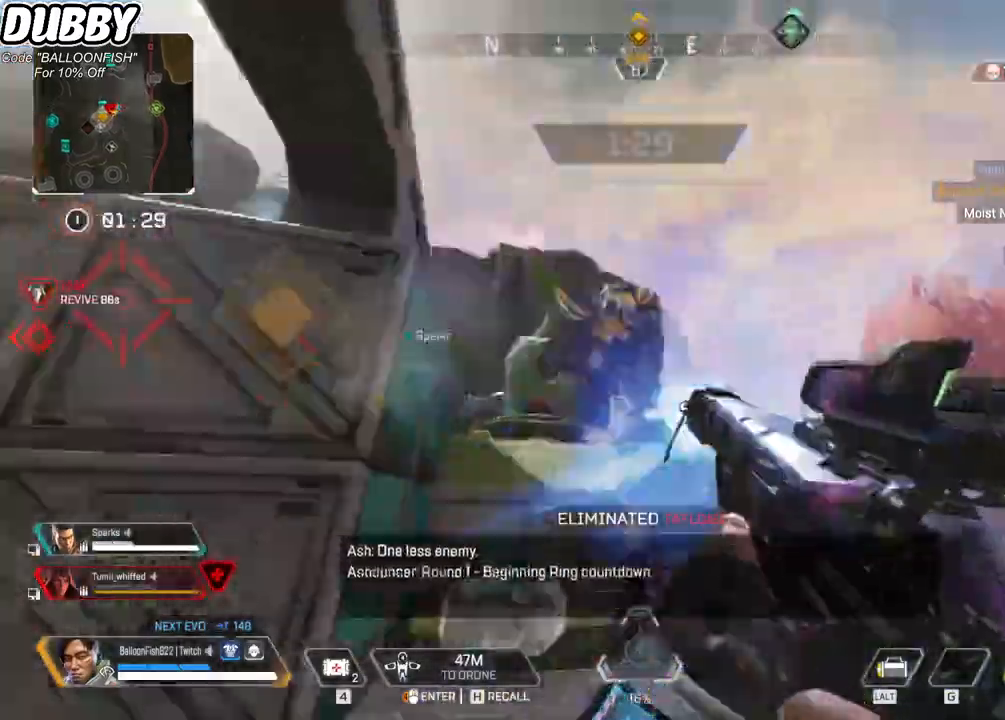
{"keys": ["a"], "mouse": [], "events": [[66, "ctrl", "down"], [133, "mouse_left", "up"], [200, "ctrl", "up"], [434, "a", "down"], [500, "d", "up"]]}
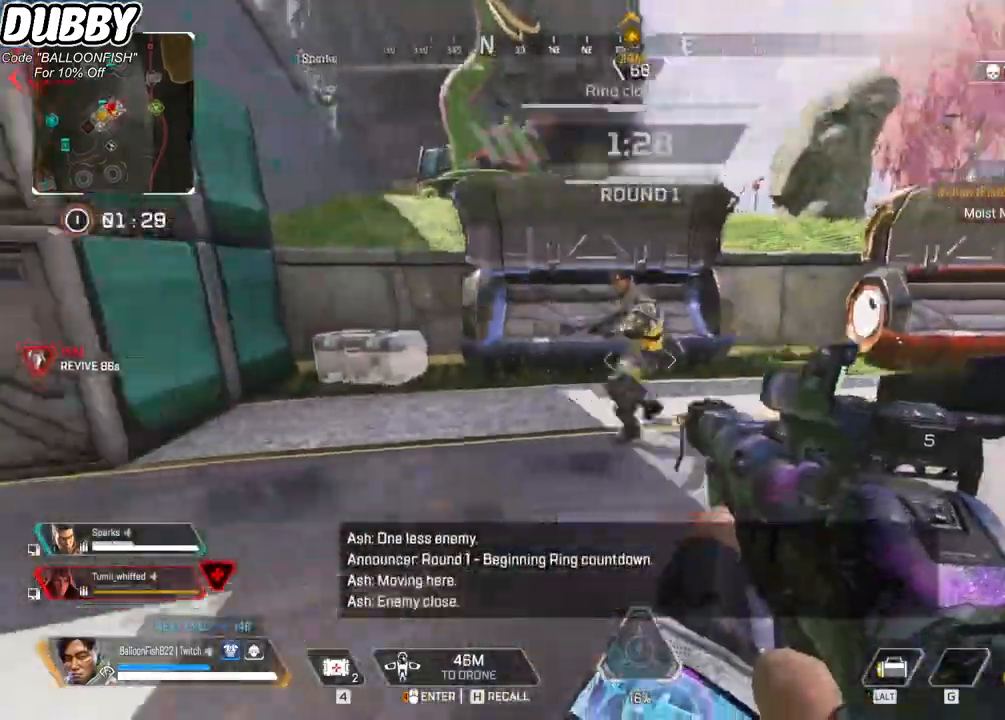
{"keys": ["a"], "mouse": [], "events": [[268, "mouse_left", "down"], [434, "mouse_left", "up"]]}
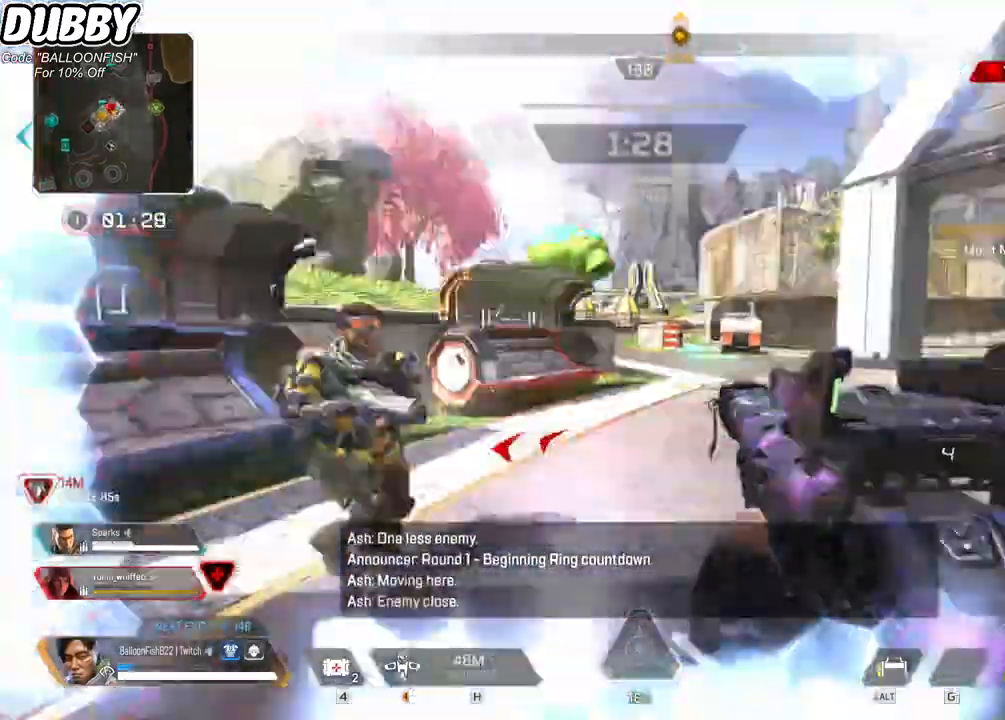
{"keys": ["d"], "mouse": [], "events": [[234, "a", "up"], [234, "d", "down"]]}
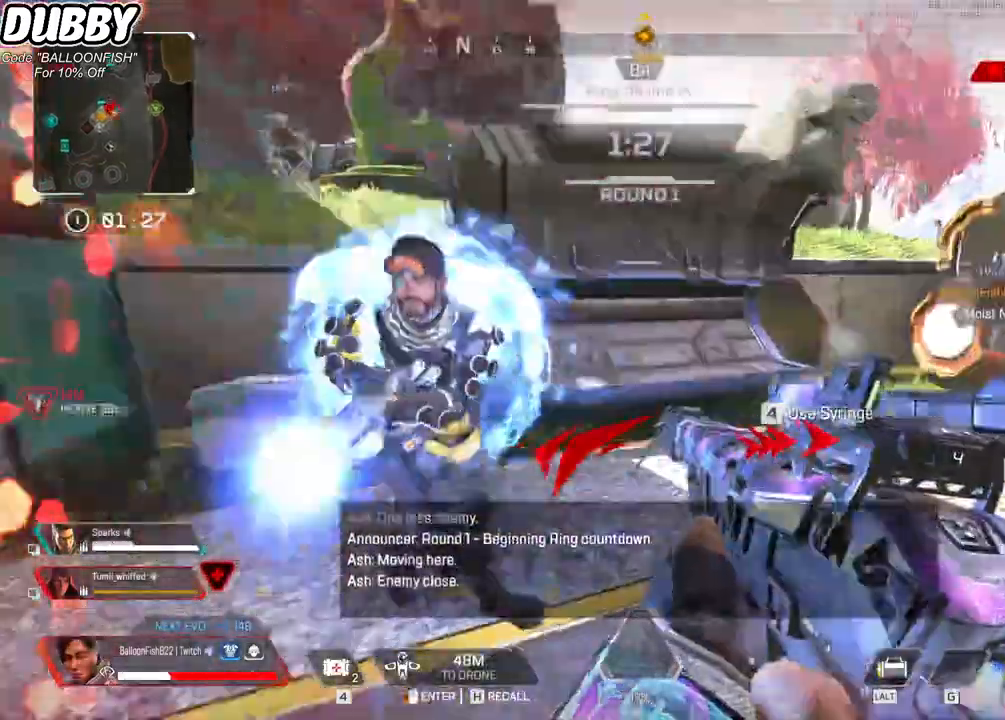
{"keys": ["d", "w"], "mouse": [], "events": [[33, "mouse_left", "down"], [200, "mouse_left", "up"], [334, "3", "down"], [367, "3", "up"], [501, "w", "down"]]}
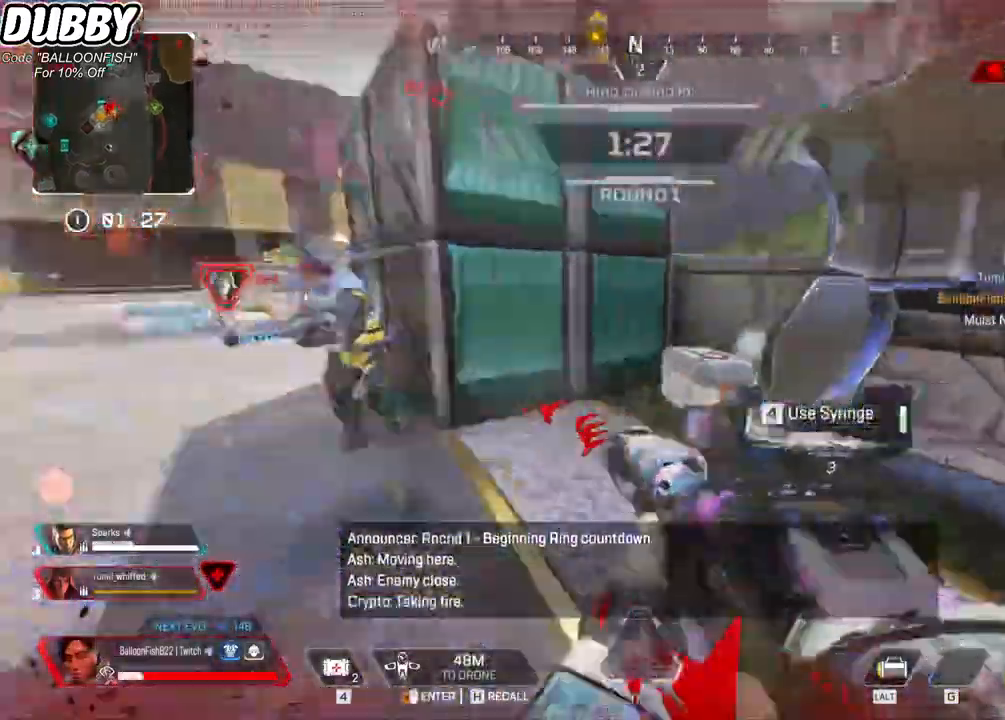
{"keys": ["a"], "mouse": [], "events": [[133, "1", "down"], [300, "1", "up"], [300, "d", "up"], [300, "space", "down"], [434, "a", "down"], [434, "space", "up"], [434, "w", "up"]]}
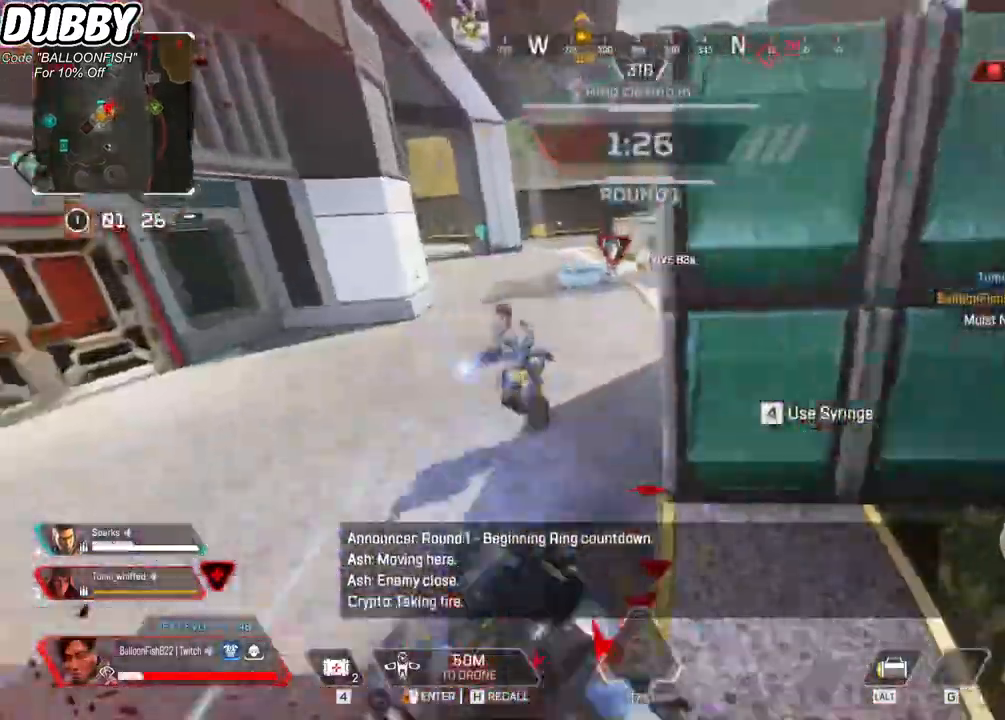
{"keys": ["ctrl", "d", "s"], "mouse": ["left"], "events": [[167, "s", "down"], [434, "mouse_left", "down"], [501, "a", "up"], [501, "ctrl", "down"], [501, "d", "down"]]}
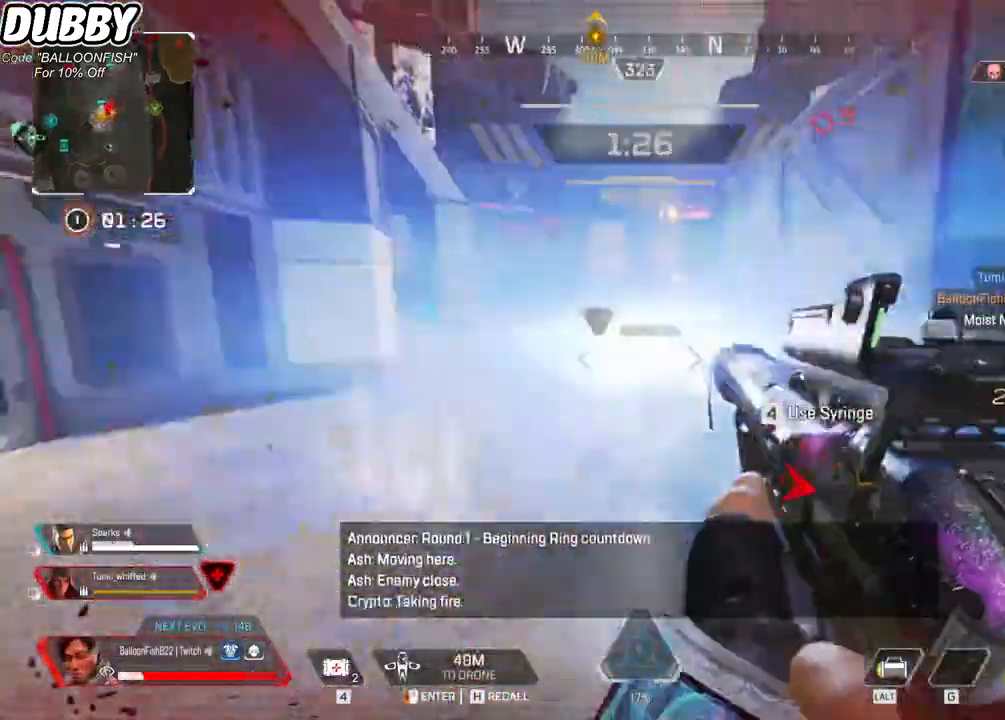
{"keys": ["w"], "mouse": [], "events": [[33, "mouse_left", "up"], [33, "s", "up"], [133, "ctrl", "up"], [233, "w", "down"], [267, "d", "up"], [367, "r", "down"], [400, "r", "up"]]}
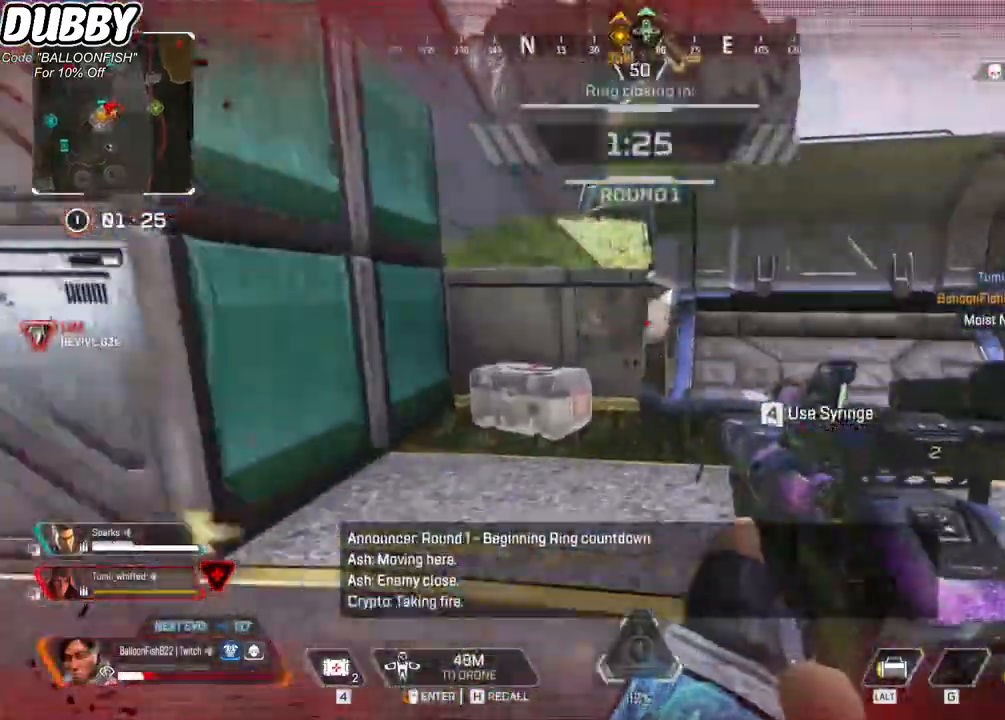
{"keys": ["e", "w"], "mouse": [], "events": [[67, "r", "down"], [101, "r", "up"], [401, "e", "down"]]}
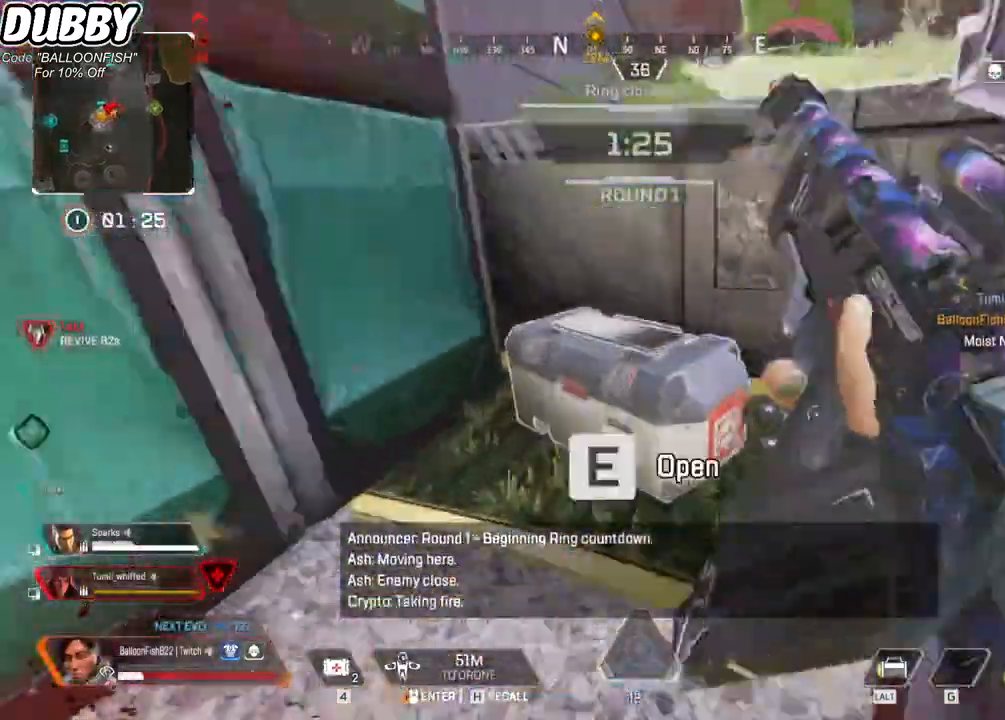
{"keys": ["d"], "mouse": [], "events": [[167, "w", "up"], [201, "a", "down"], [301, "s", "down"], [401, "e", "up"], [434, "a", "up"], [434, "s", "up"], [501, "d", "down"]]}
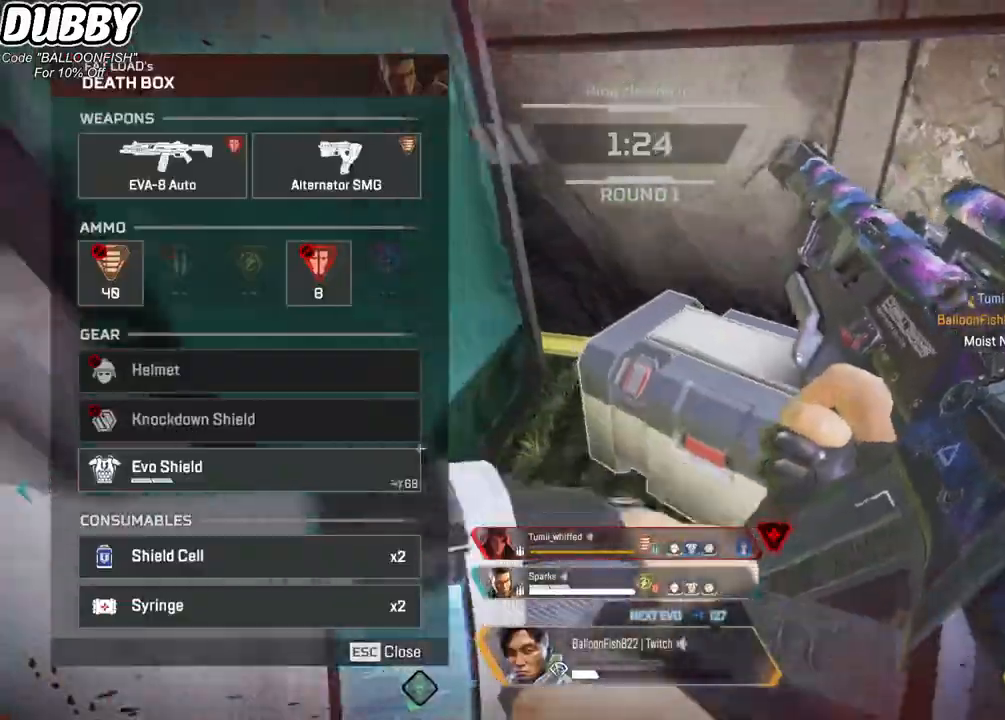
{"keys": [], "mouse": [], "events": [[134, "w", "down"], [167, "mouse_left", "down"], [267, "mouse_left", "up"], [267, "w", "up"], [334, "tab", "down"], [401, "tab", "up"], [468, "d", "up"]]}
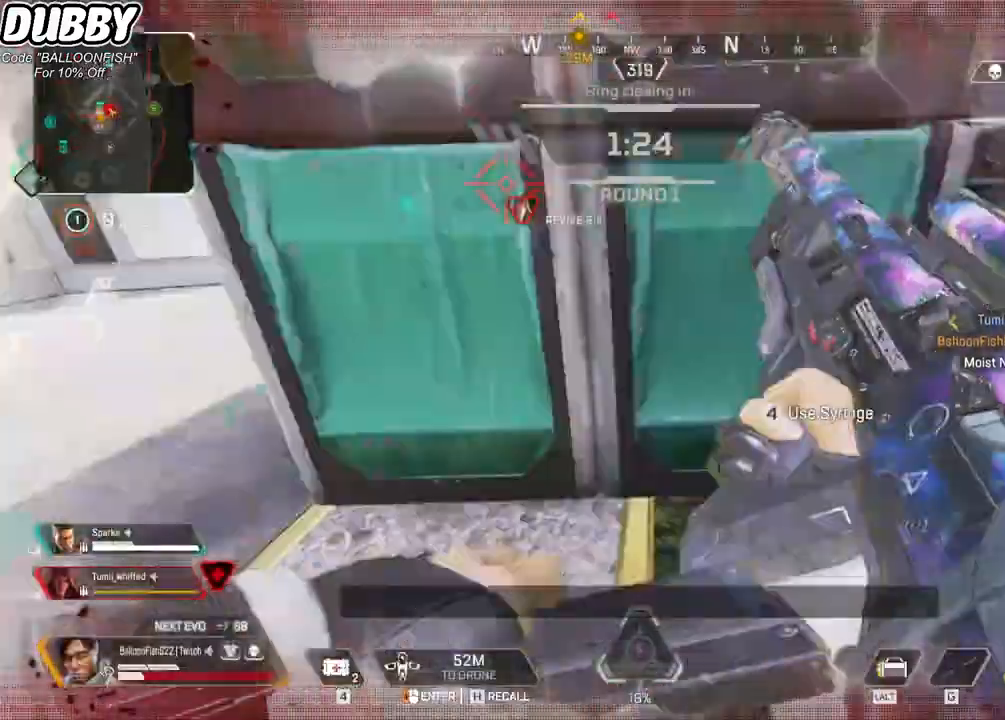
{"keys": ["a", "w"], "mouse": [], "events": [[67, "a", "down"], [334, "w", "down"]]}
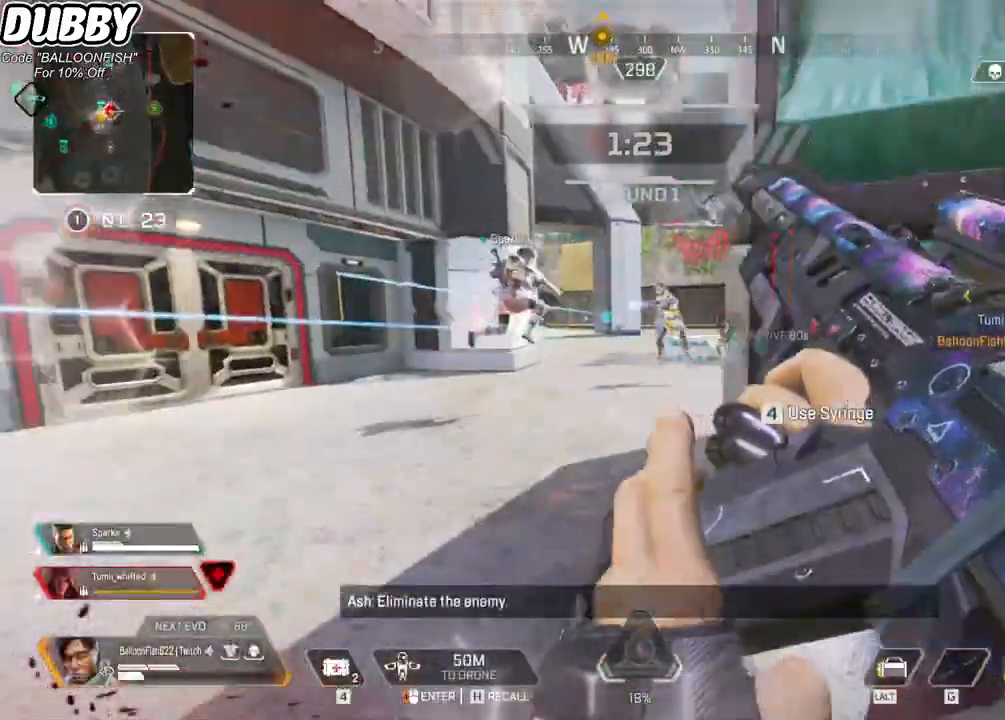
{"keys": ["a"], "mouse": ["right"], "events": [[67, "ctrl", "down"], [167, "w", "up"], [367, "ctrl", "up"], [501, "mouse_right", "down"]]}
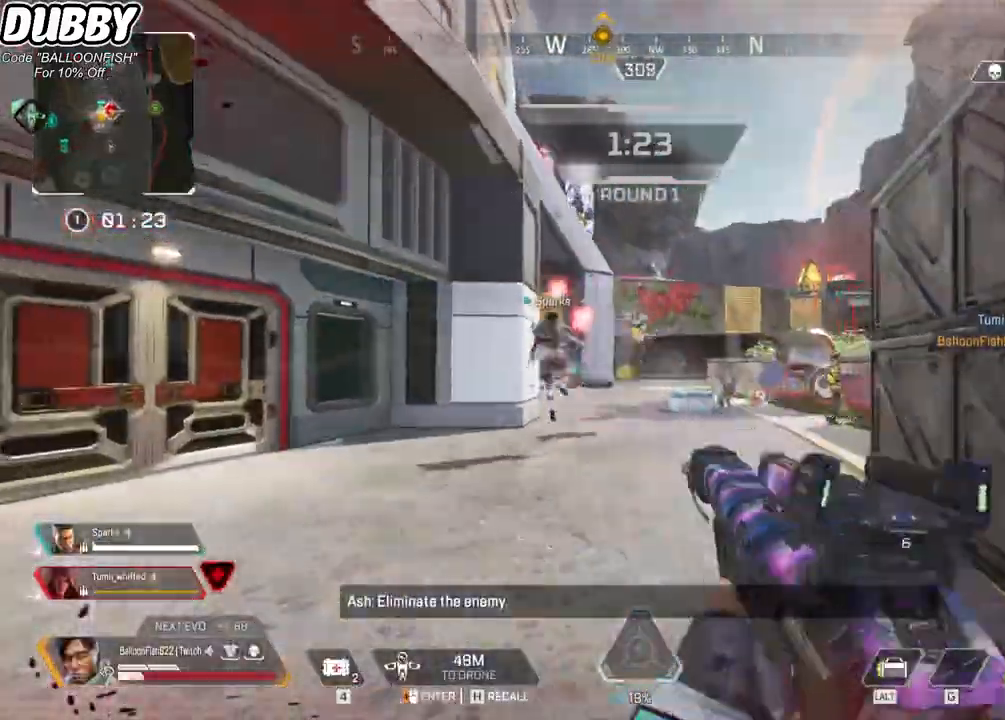
{"keys": ["d"], "mouse": [], "events": [[100, "mouse_left", "down"], [133, "a", "up"], [133, "d", "down"], [133, "mouse_right", "up"], [233, "mouse_left", "up"]]}
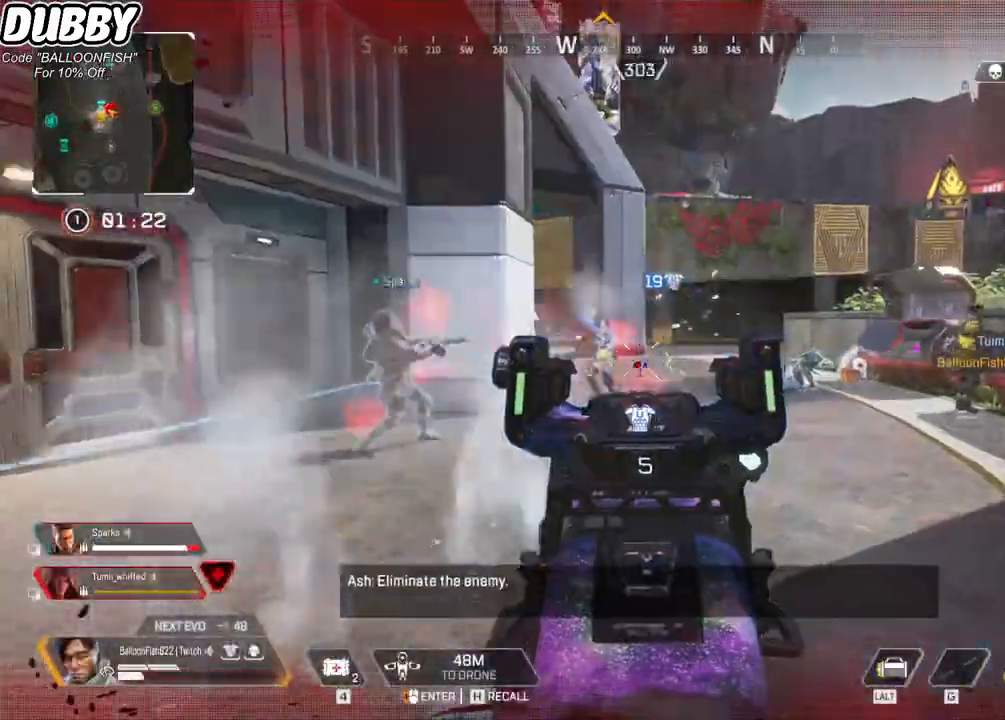
{"keys": ["a"], "mouse": ["left"], "events": [[334, "a", "down"], [367, "d", "up"], [467, "mouse_left", "down"]]}
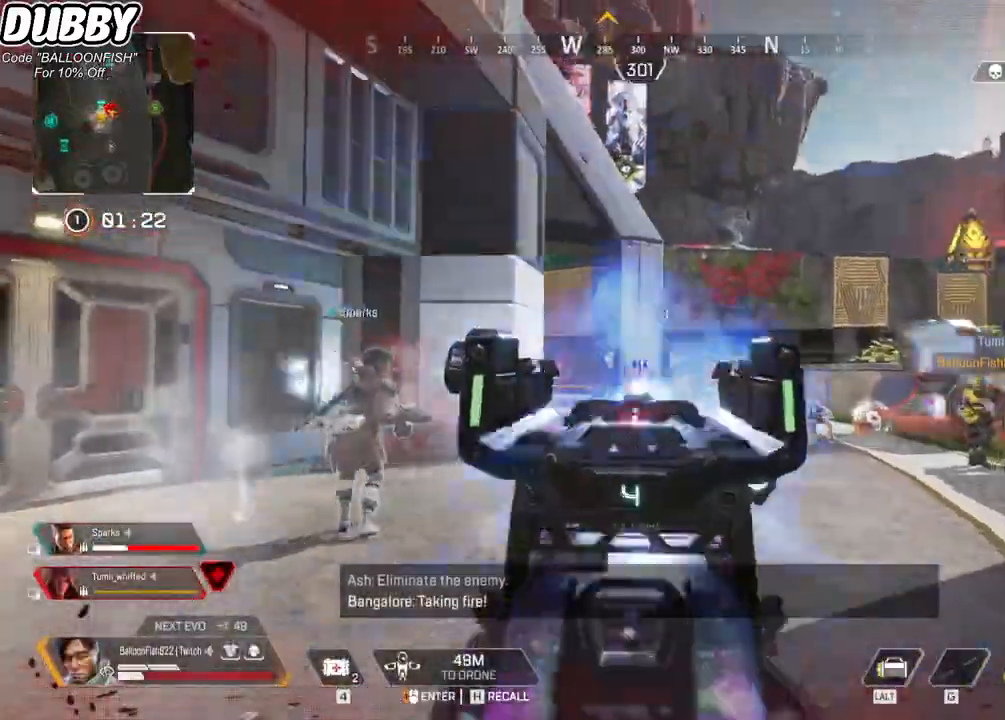
{"keys": ["d", "w"], "mouse": ["right"], "events": [[100, "mouse_left", "up"], [200, "d", "down"], [234, "a", "up"], [434, "mouse_right", "down"], [467, "w", "down"]]}
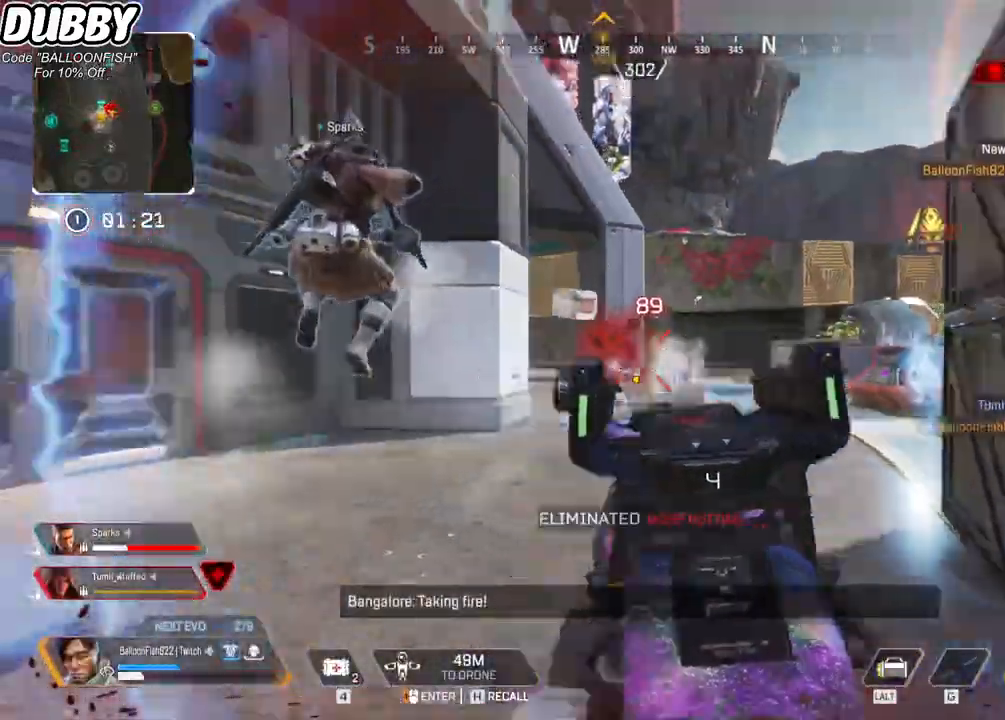
{"keys": ["w"], "mouse": [], "events": [[33, "d", "up"], [33, "mouse_right", "up"], [133, "r", "down"], [167, "r", "up"]]}
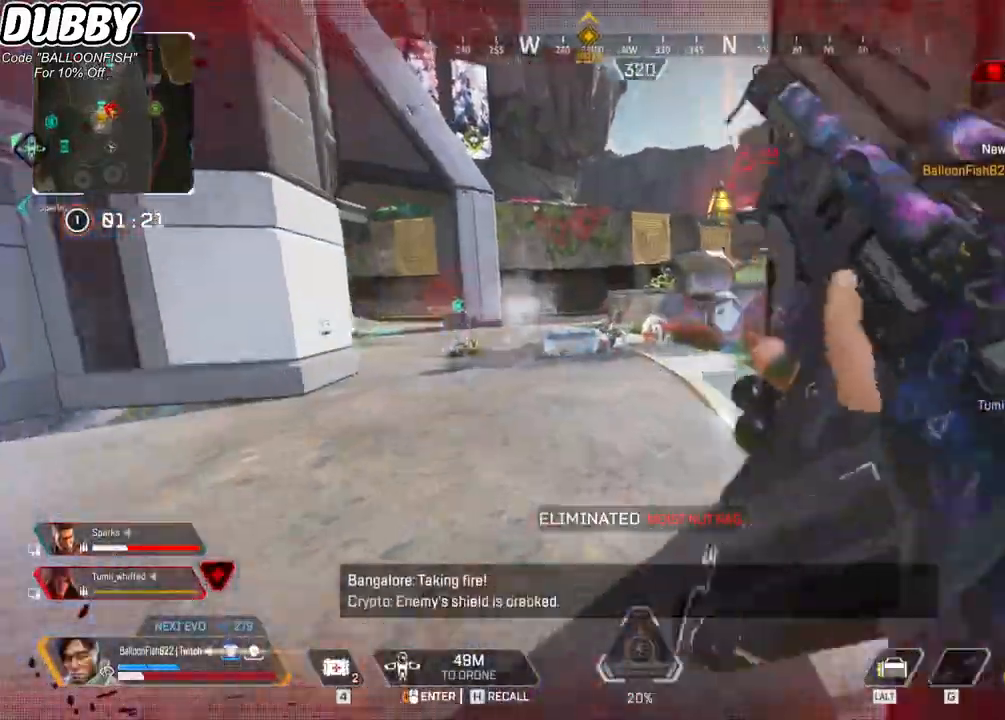
{"keys": ["ctrl", "space", "w"], "mouse": [], "events": [[267, "ctrl", "down"], [500, "space", "down"]]}
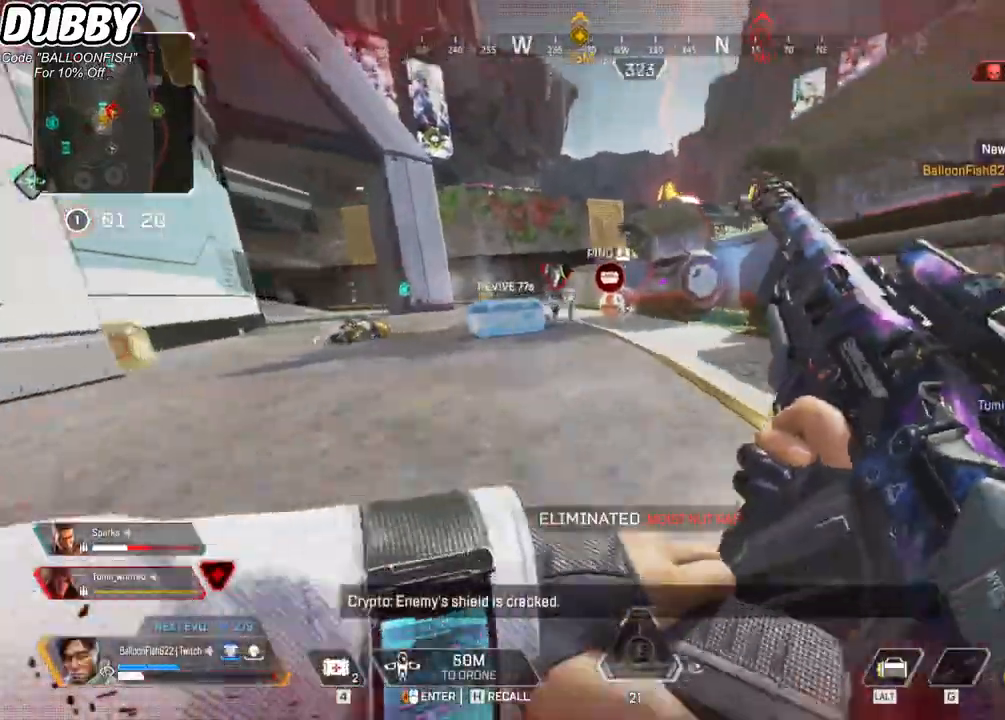
{"keys": ["ctrl", "w"], "mouse": [], "events": [[101, "a", "down"], [167, "space", "up"], [334, "a", "up"], [401, "d", "down"], [434, "d", "up"]]}
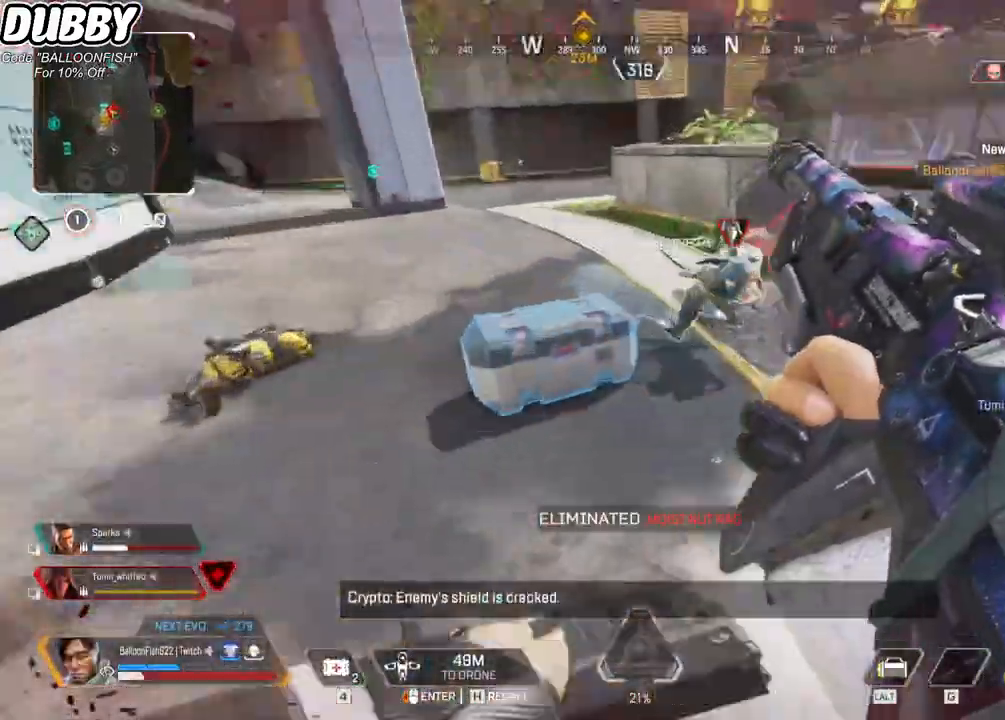
{"keys": ["a", "e", "s"], "mouse": [], "events": [[34, "ctrl", "up"], [34, "e", "down"], [134, "a", "down"], [134, "w", "up"], [201, "s", "down"]]}
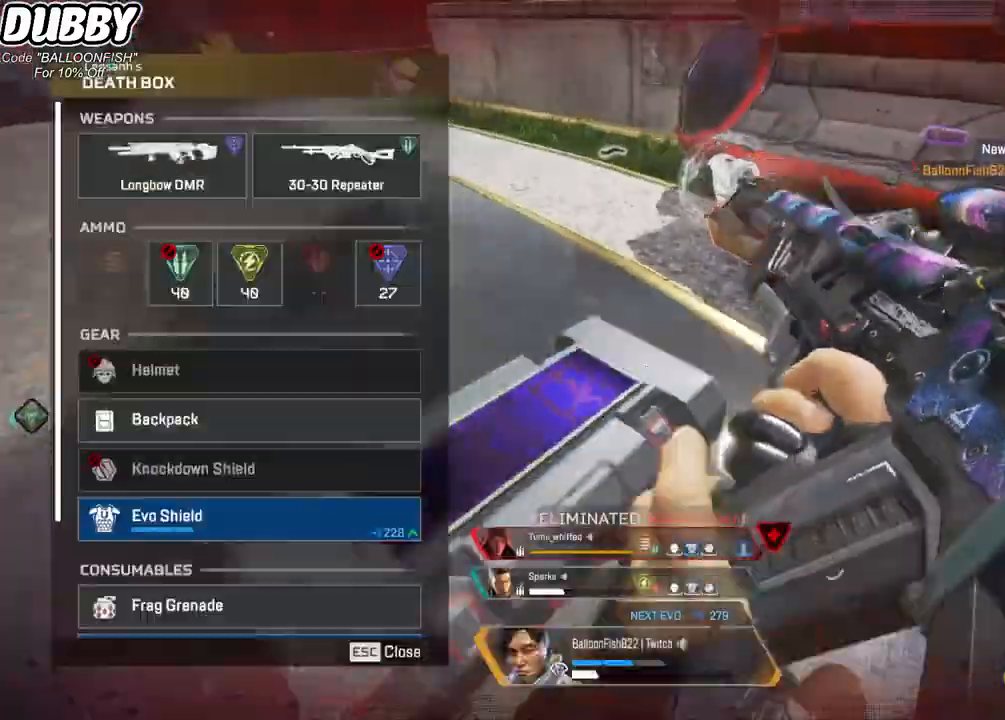
{"keys": ["a", "d"], "mouse": [], "events": [[134, "ctrl", "down"], [134, "e", "up"], [234, "s", "up"], [267, "a", "up"], [267, "d", "down"], [367, "ctrl", "up"], [367, "mouse_left", "down"], [467, "mouse_left", "up"], [501, "a", "down"]]}
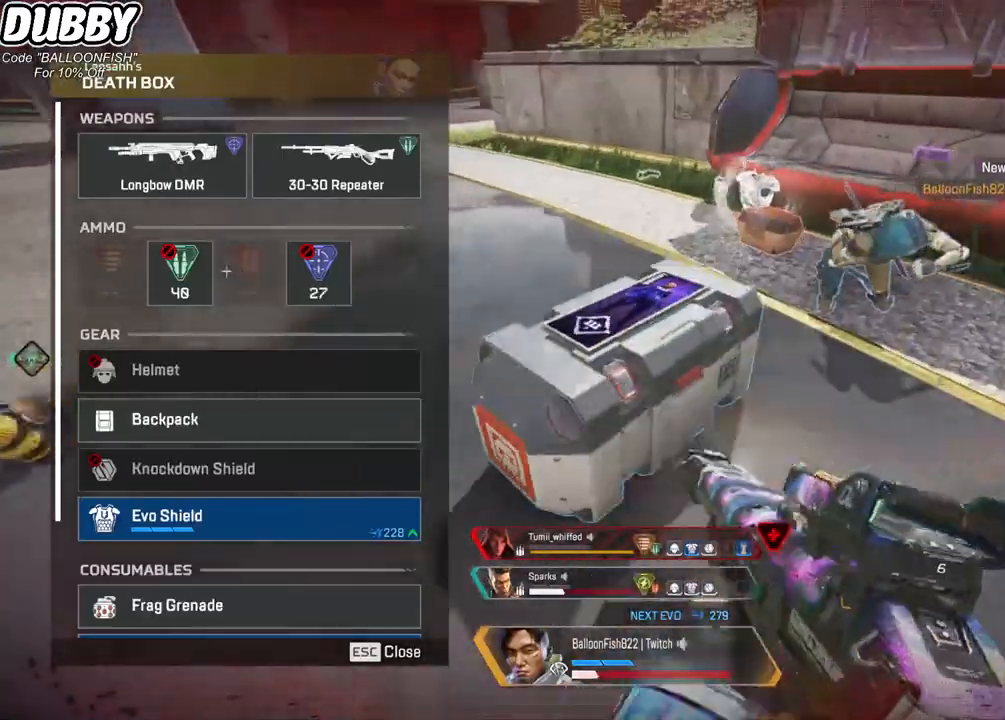
{"keys": ["a"], "mouse": [], "events": [[67, "d", "up"], [200, "d", "down"], [234, "a", "up"], [334, "a", "down"], [367, "d", "up"]]}
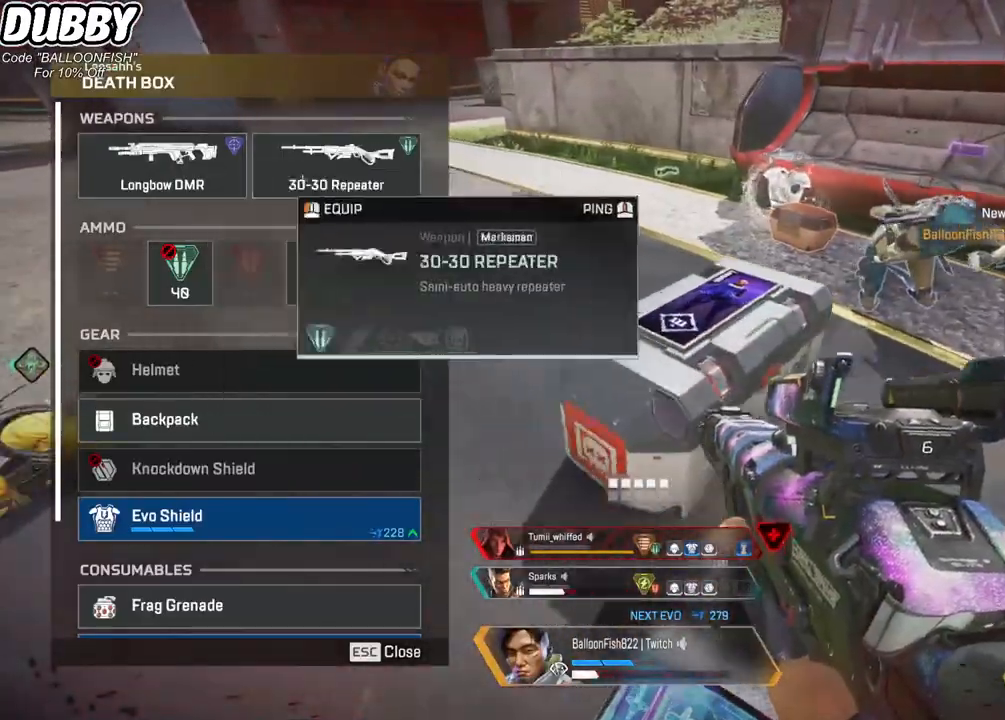
{"keys": ["d"], "mouse": ["wheel"], "events": [[33, "d", "down"], [66, "a", "up"], [167, "a", "down"], [167, "d", "up"], [367, "a", "up"], [367, "d", "down"], [400, "mouse_wheel", "down"]]}
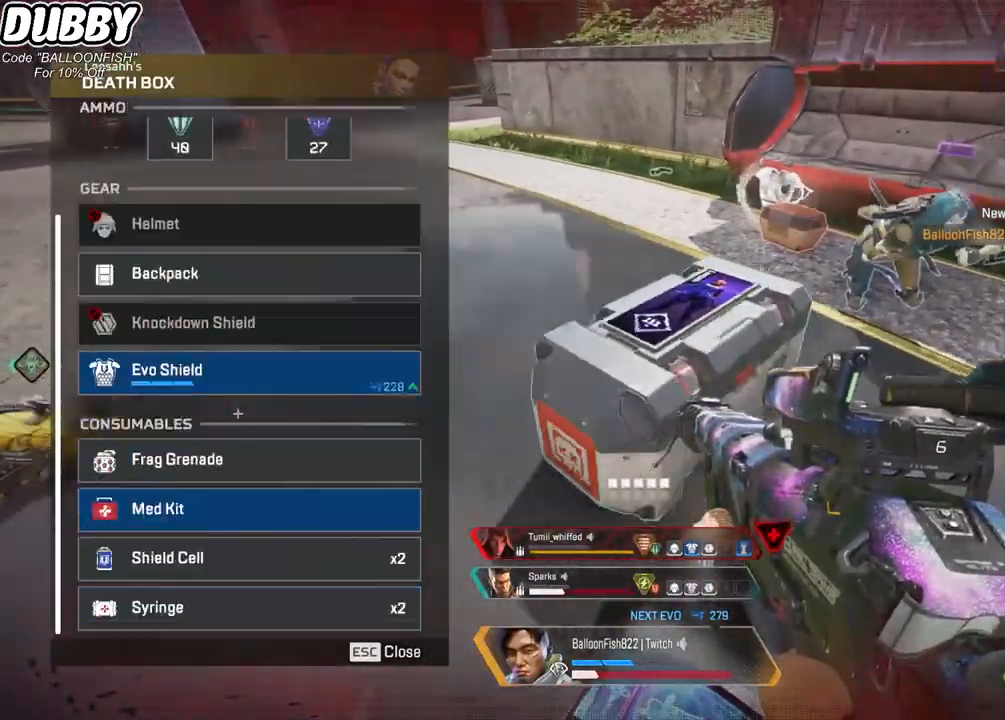
{"keys": ["d", "w"], "mouse": ["left"], "events": [[33, "mouse_wheel", "up"], [100, "a", "down"], [133, "d", "up"], [267, "a", "up"], [267, "d", "down"], [267, "mouse_left", "down"], [367, "mouse_left", "up"], [467, "w", "down"], [500, "mouse_left", "down"]]}
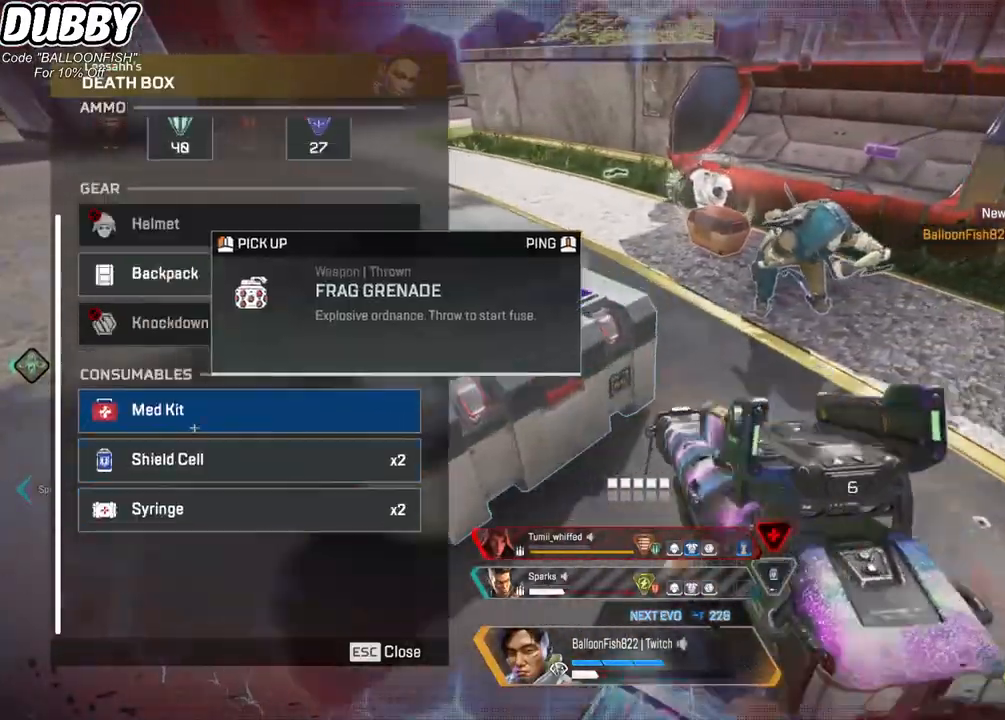
{"keys": ["d"], "mouse": ["left"], "events": [[67, "d", "up"], [67, "mouse_left", "up"], [101, "d", "down"], [134, "mouse_left", "down"], [234, "mouse_left", "up"], [301, "mouse_left", "down"], [334, "mouse_left", "up"], [401, "mouse_left", "down"], [434, "mouse_left", "up"], [468, "mouse_left", "down"], [468, "w", "up"]]}